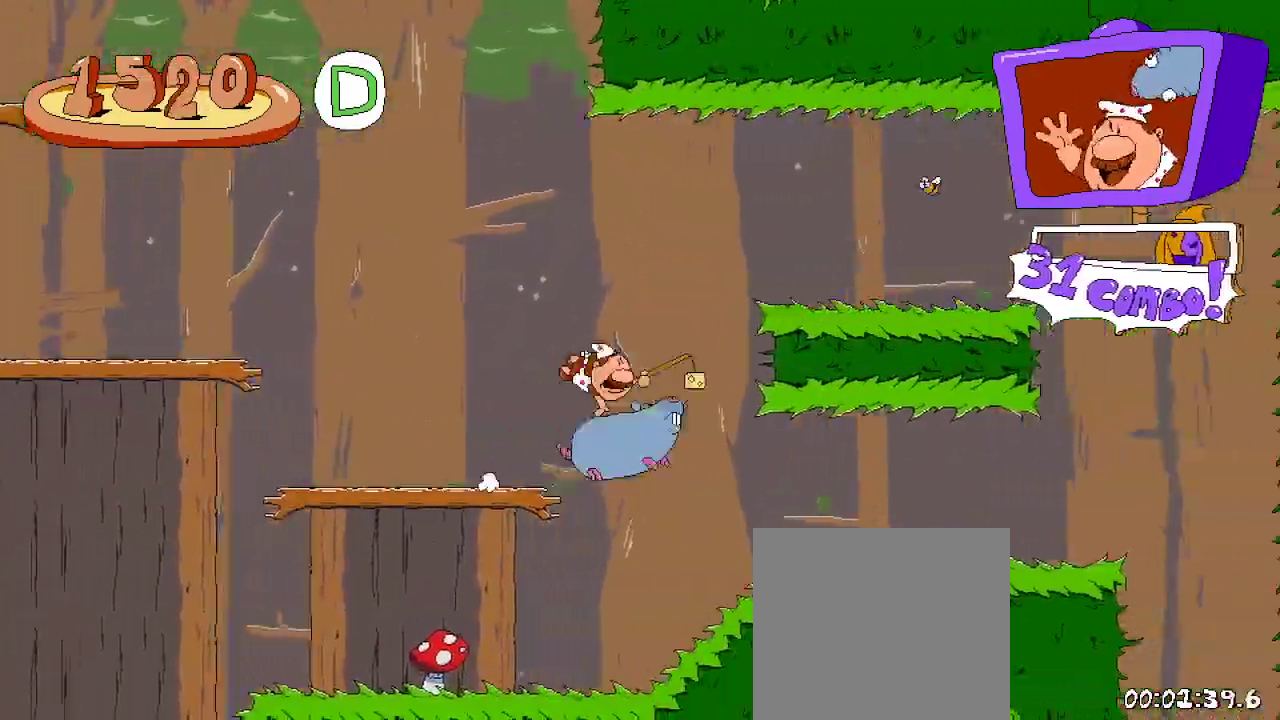
Gameplay with a controller (Xbox layout); each line is a JSON object with the inputs held at the frame after it (dt_ms = milliseconds from this image to that frame). "events" lists button and stick changes between this image and that frame as [ms after this image, input, new state], when the widget could be followed in between.
{"dt_ms": 500, "buttons": ["R2", "DPAD_RIGHT"], "left_stick": "center", "right_stick": "center", "events": []}
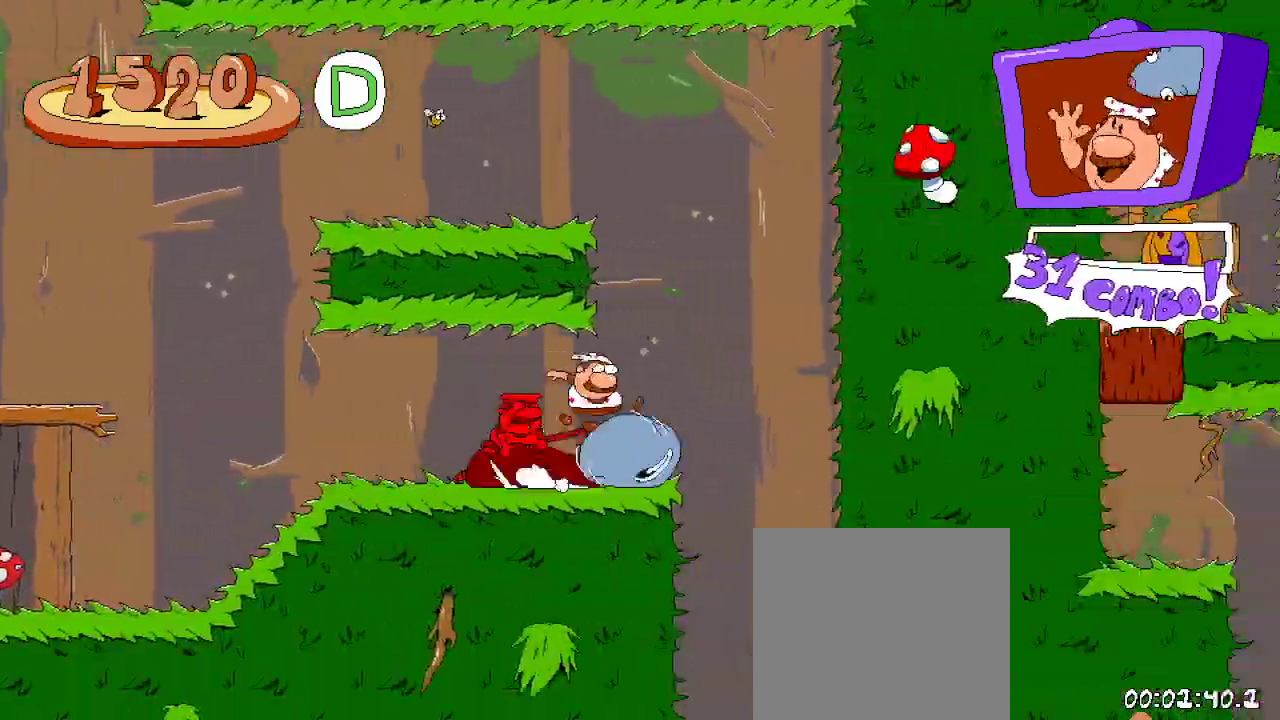
{"dt_ms": 500, "buttons": ["DPAD_LEFT"], "left_stick": "center", "right_stick": "center", "events": [[33, "DPAD_RIGHT", "up"], [100, "R2", "up"], [133, "DPAD_LEFT", "down"]]}
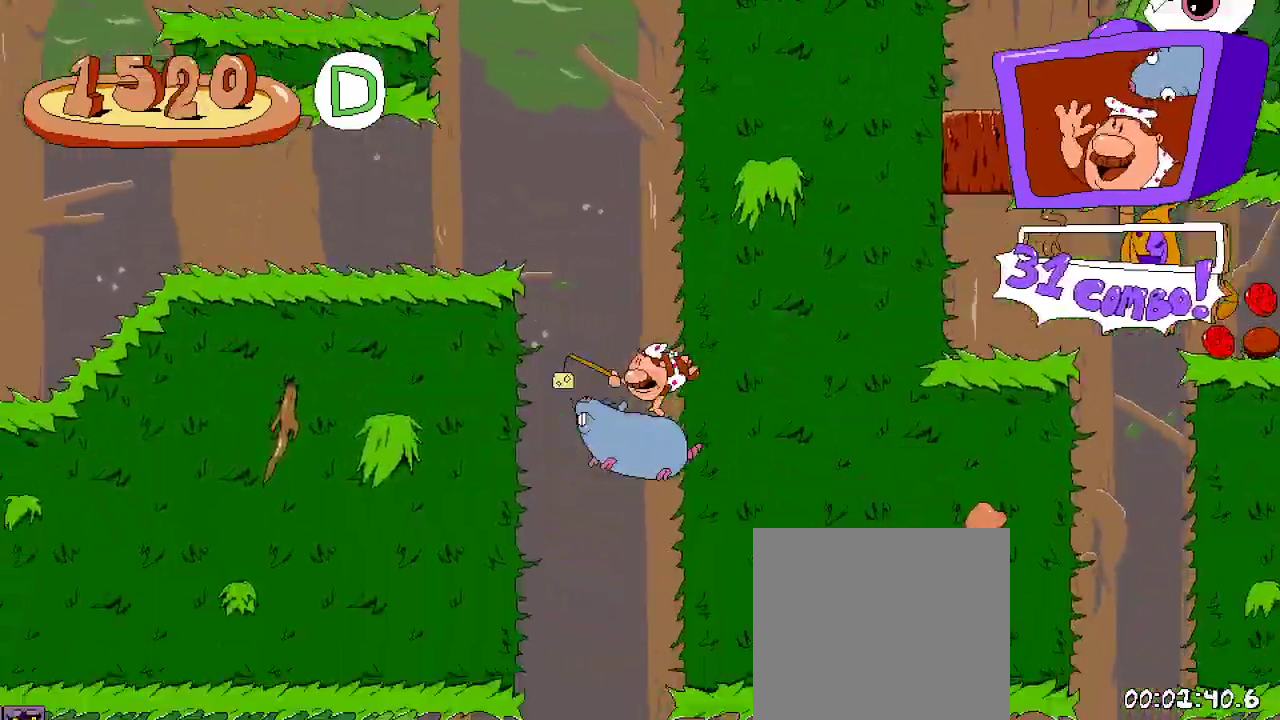
{"dt_ms": 500, "buttons": ["R2", "DPAD_RIGHT"], "left_stick": "center", "right_stick": "center", "events": [[33, "DPAD_LEFT", "up"], [200, "DPAD_RIGHT", "down"], [267, "R2", "down"]]}
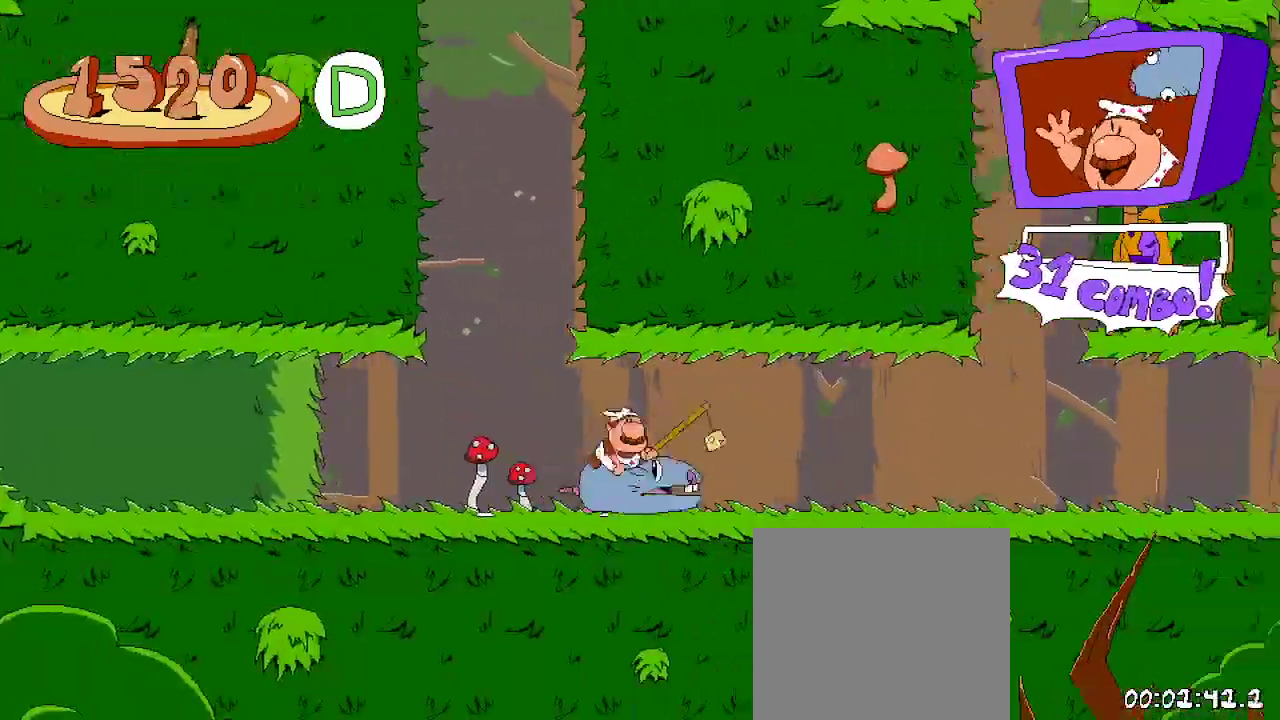
{"dt_ms": 500, "buttons": ["DPAD_RIGHT"], "left_stick": "center", "right_stick": "center", "events": [[100, "R2", "up"]]}
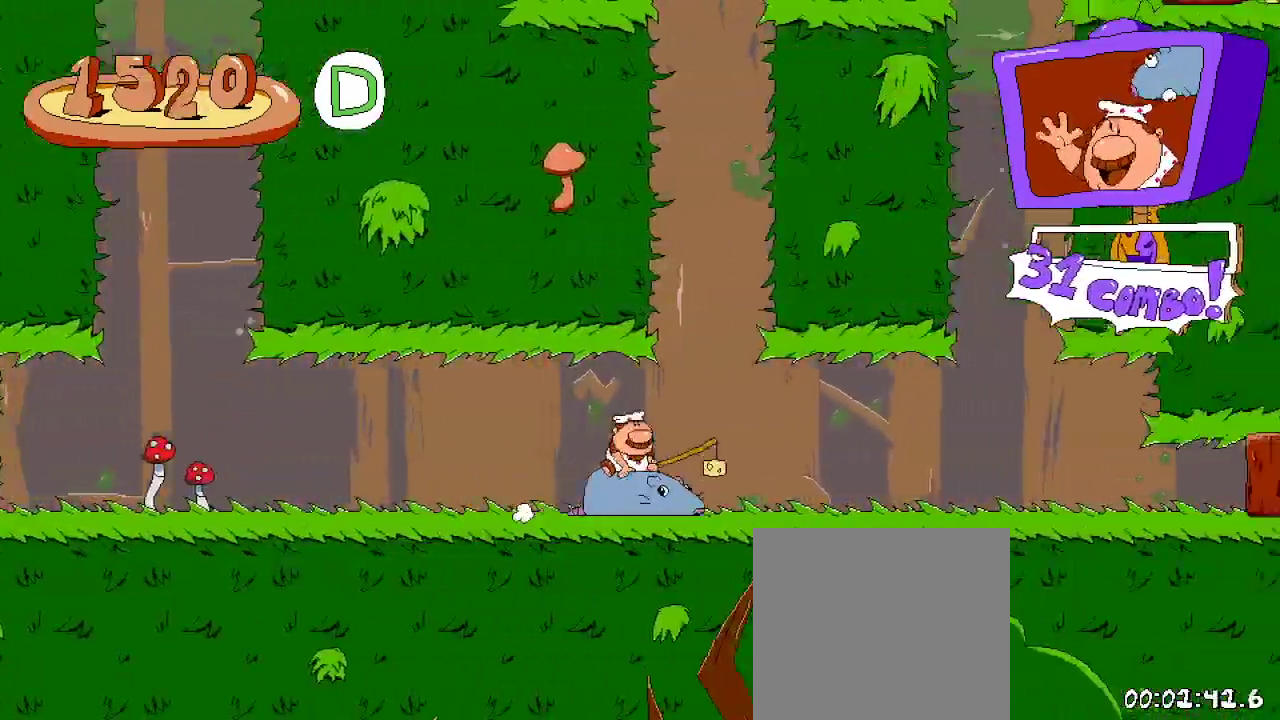
{"dt_ms": 500, "buttons": ["A", "DPAD_LEFT"], "left_stick": "center", "right_stick": "center", "events": [[67, "DPAD_RIGHT", "up"], [167, "DPAD_LEFT", "down"], [233, "DPAD_LEFT", "up"], [367, "A", "down"], [367, "DPAD_LEFT", "down"]]}
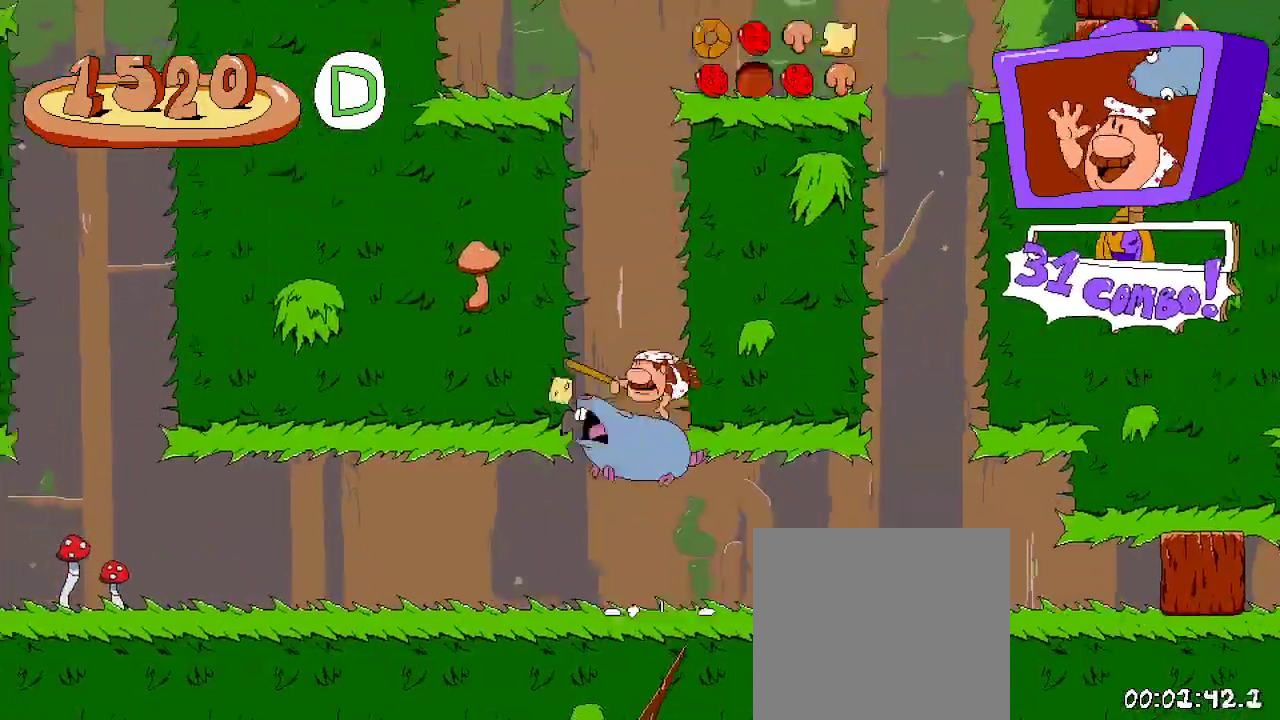
{"dt_ms": 500, "buttons": ["A", "DPAD_LEFT"], "left_stick": "center", "right_stick": "center", "events": [[33, "DPAD_LEFT", "up"], [67, "A", "up"], [167, "A", "down"], [367, "DPAD_LEFT", "down"]]}
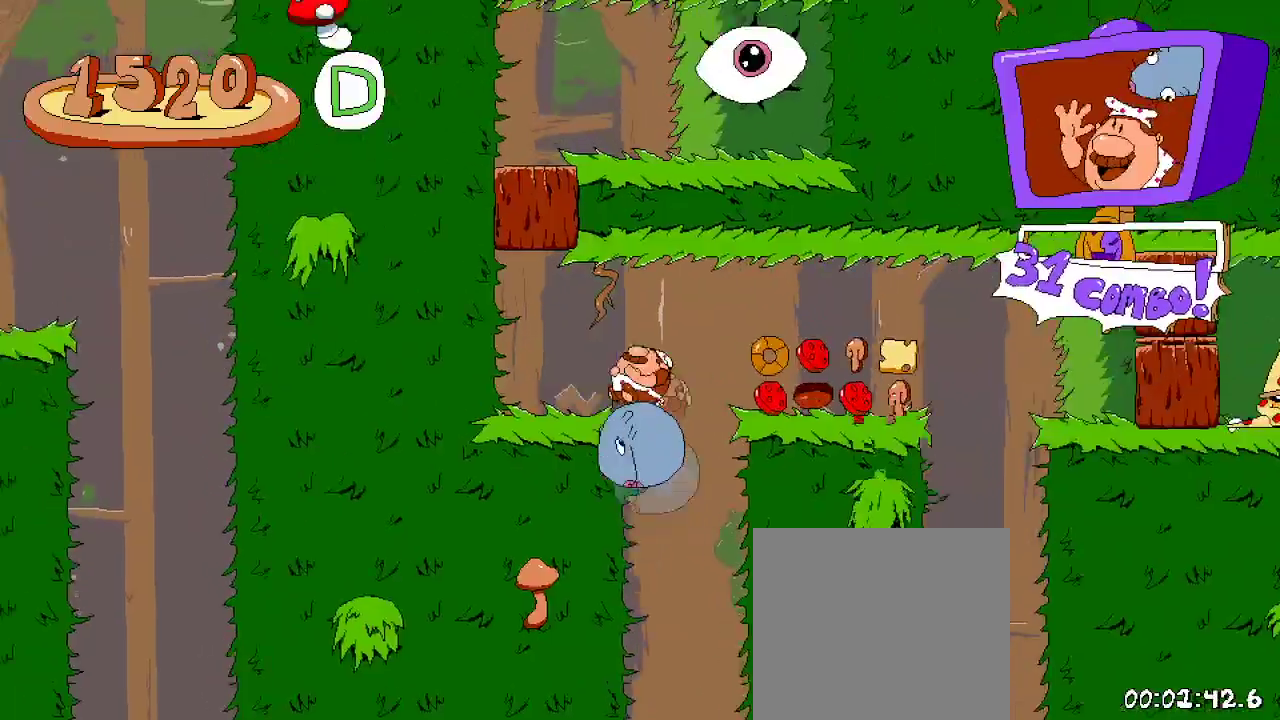
{"dt_ms": 1000, "buttons": ["R2", "DPAD_LEFT"], "left_stick": "center", "right_stick": "center"}
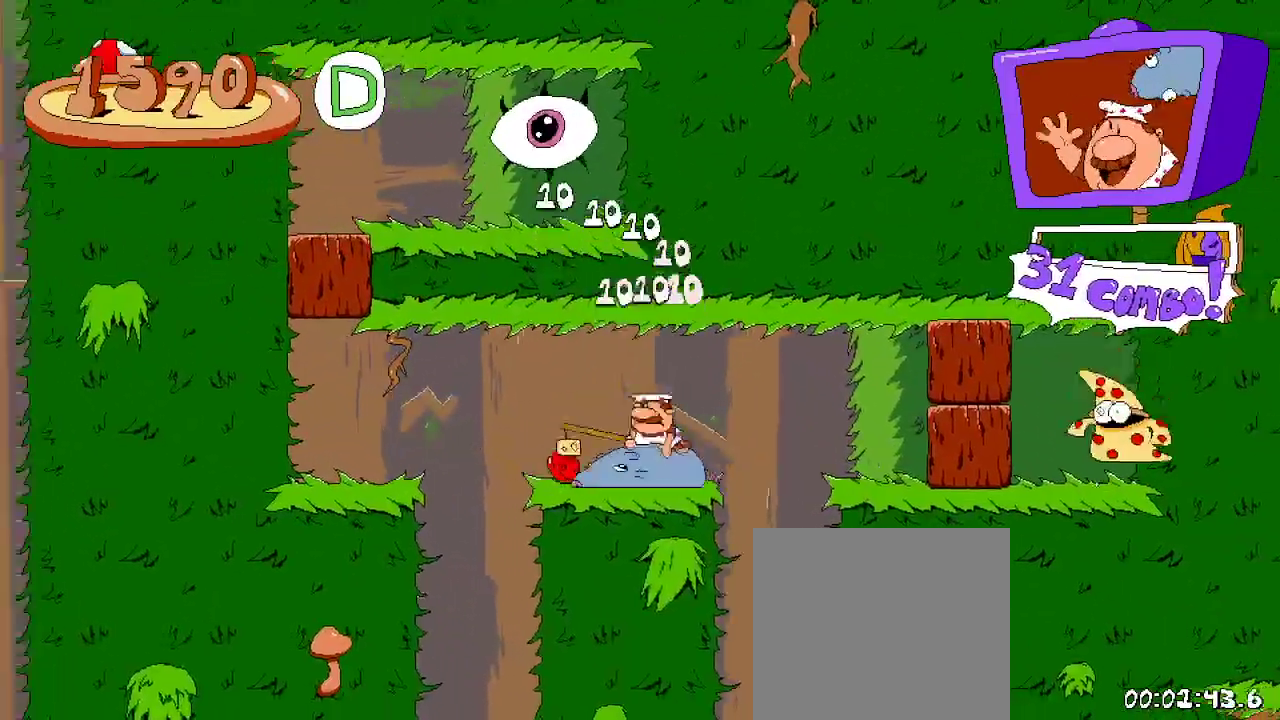
{"dt_ms": 500, "buttons": ["R2"], "left_stick": "center", "right_stick": "center", "events": [[67, "A", "down"], [200, "A", "up"], [433, "DPAD_LEFT", "up"]]}
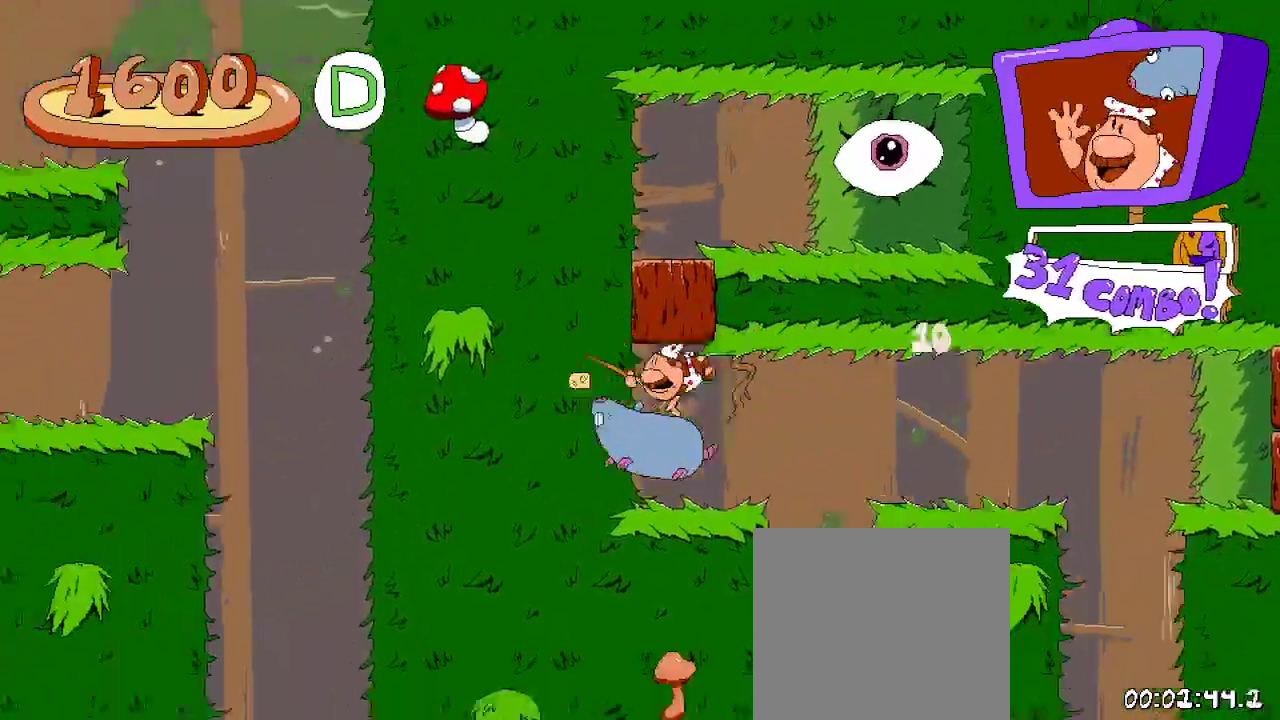
{"dt_ms": 500, "buttons": ["A", "R2", "DPAD_RIGHT"], "left_stick": "center", "right_stick": "center", "events": [[167, "A", "down"], [400, "A", "up"], [467, "A", "down"], [467, "DPAD_RIGHT", "down"]]}
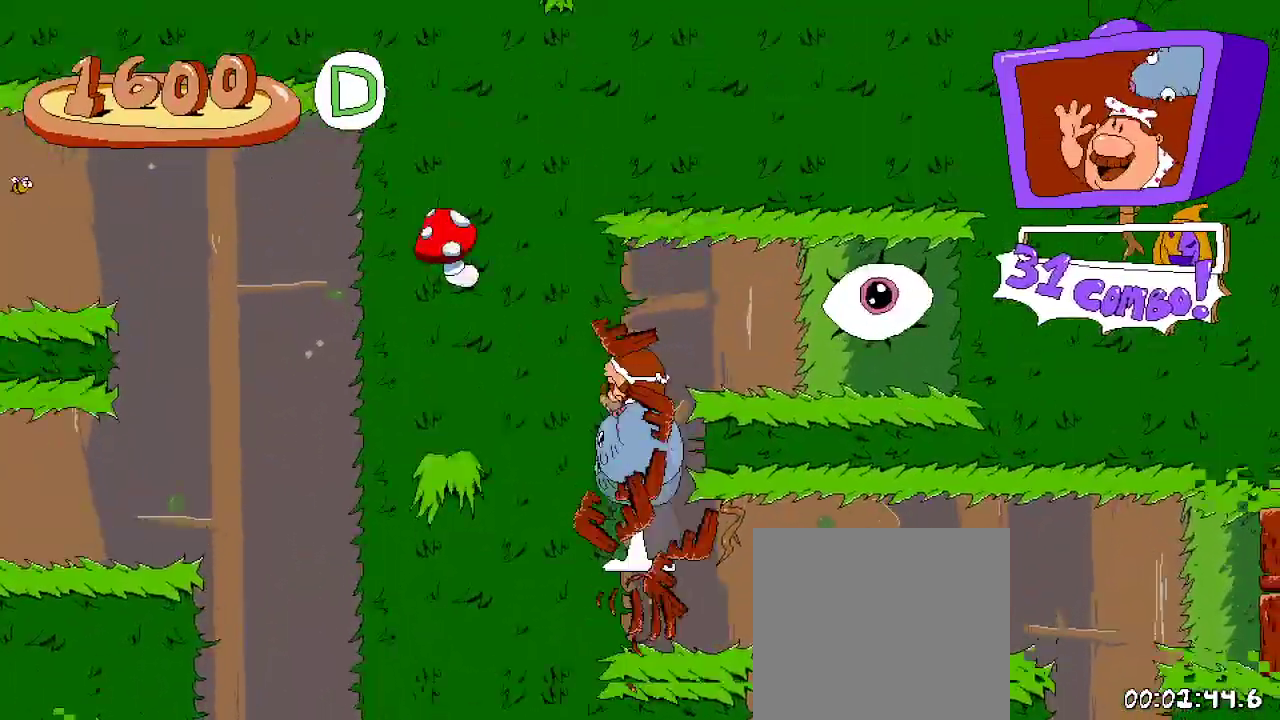
{"dt_ms": 500, "buttons": ["R2", "DPAD_RIGHT"], "left_stick": "center", "right_stick": "center", "events": [[300, "A", "up"]]}
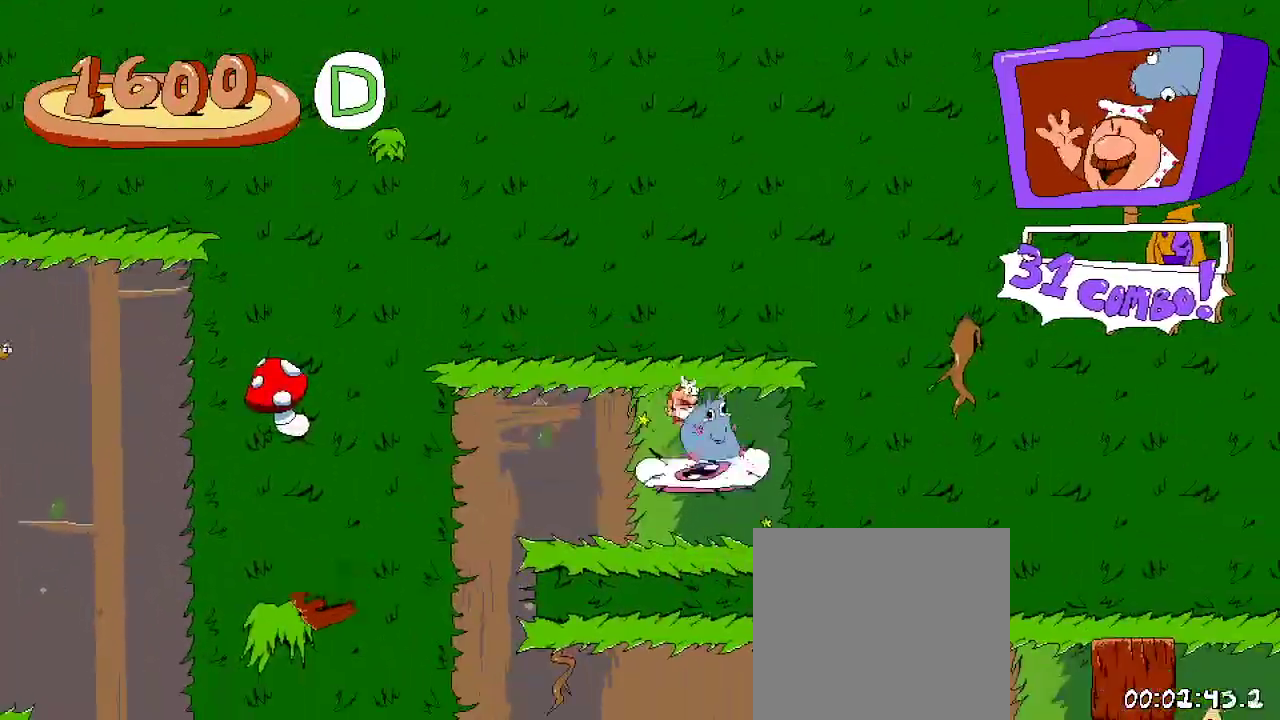
{"dt_ms": 500, "buttons": ["R2", "DPAD_RIGHT"], "left_stick": "center", "right_stick": "center", "events": [[100, "DPAD_RIGHT", "up"], [267, "DPAD_RIGHT", "down"]]}
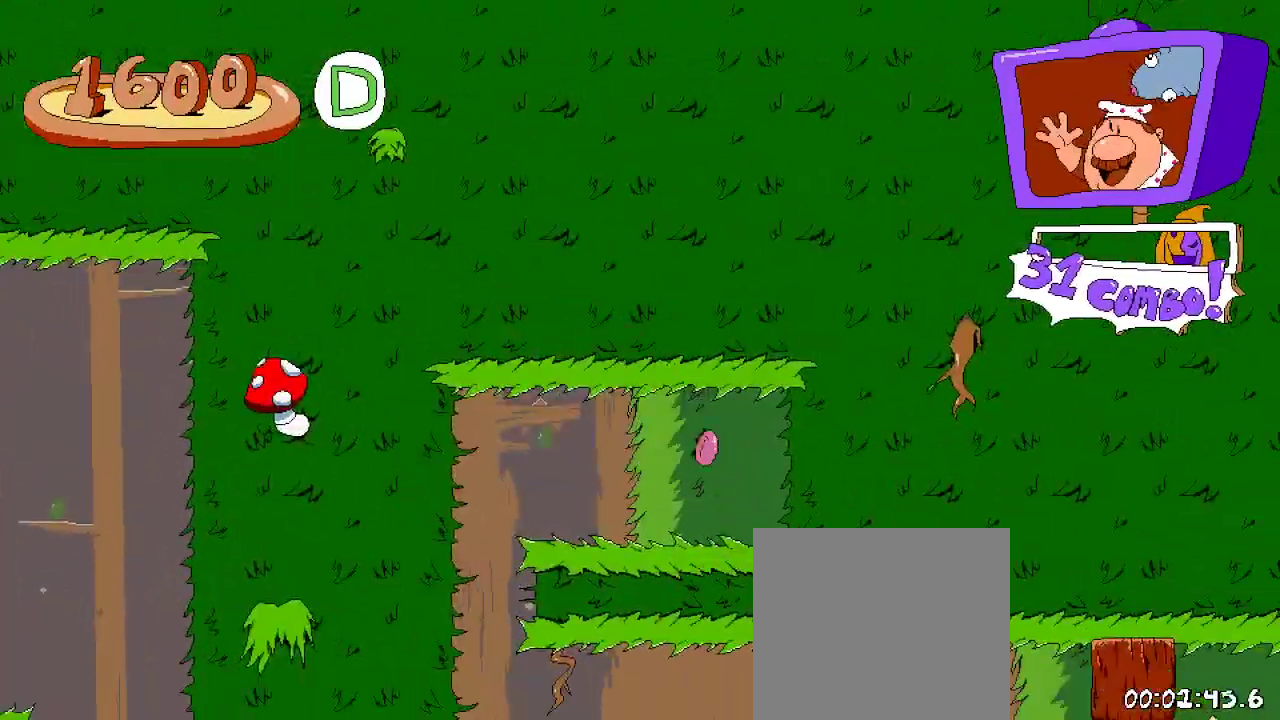
{"dt_ms": 500, "buttons": ["R2", "DPAD_RIGHT"], "left_stick": "center", "right_stick": "center", "events": []}
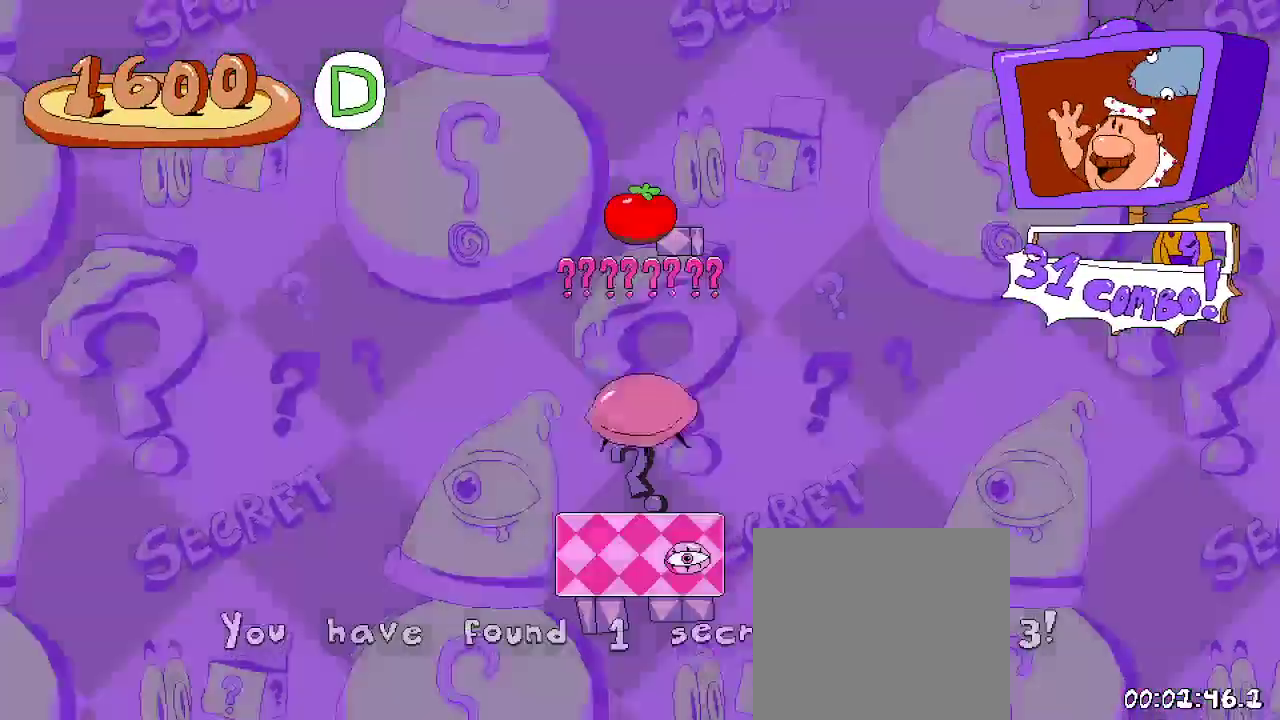
{"dt_ms": 500, "buttons": ["R2"], "left_stick": "center", "right_stick": "center", "events": [[133, "DPAD_RIGHT", "up"]]}
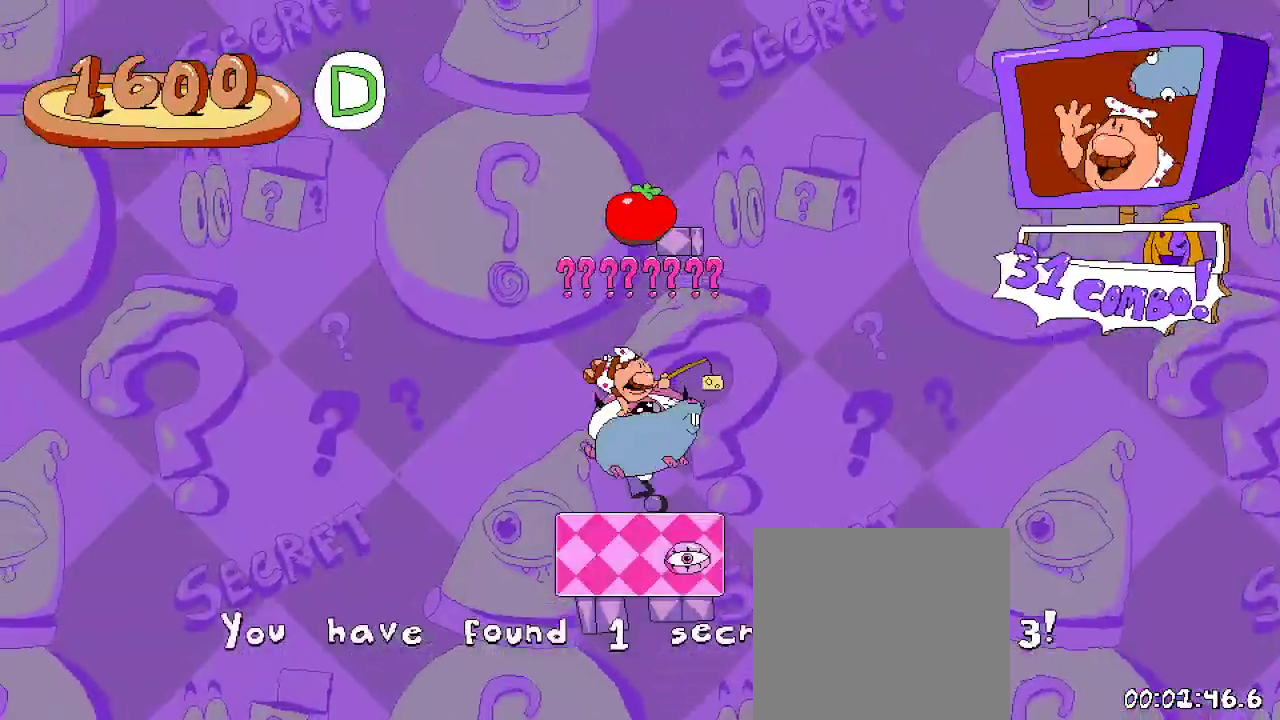
{"dt_ms": 500, "buttons": ["R2"], "left_stick": "center", "right_stick": "center", "events": [[333, "A", "down"], [500, "A", "up"]]}
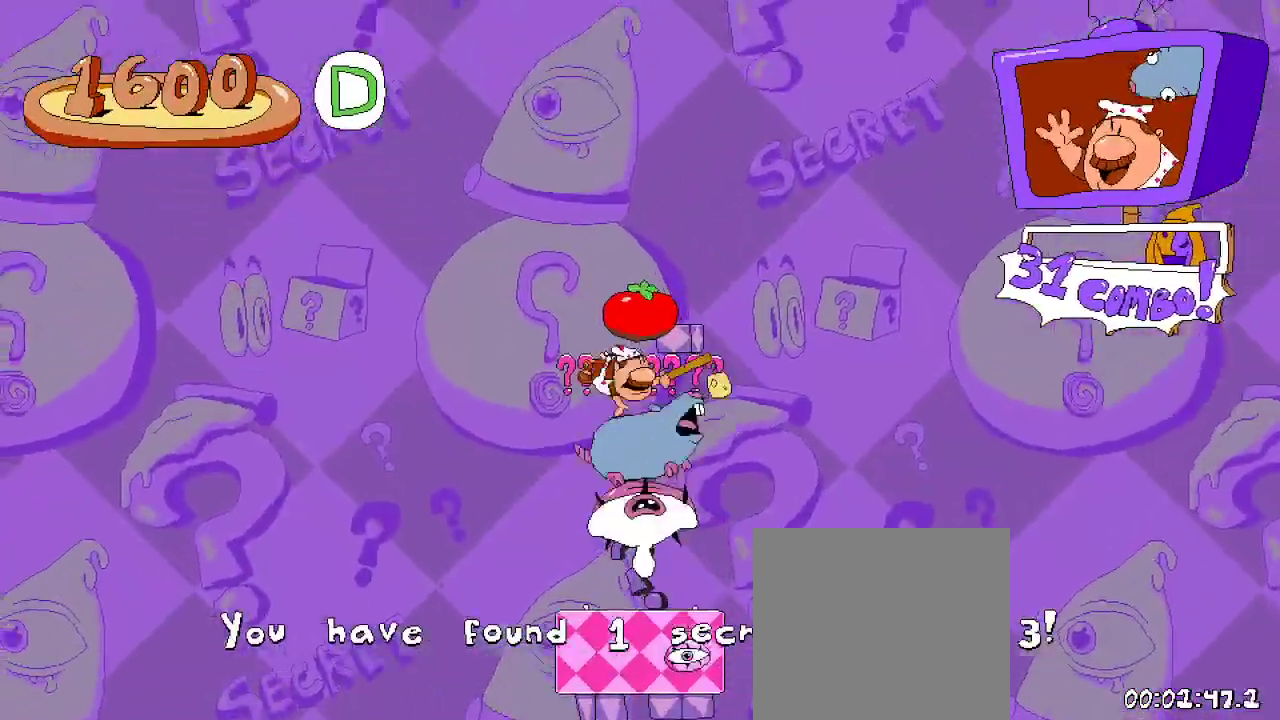
{"dt_ms": 500, "buttons": ["R2"], "left_stick": "center", "right_stick": "center", "events": [[67, "A", "down"], [200, "A", "up"]]}
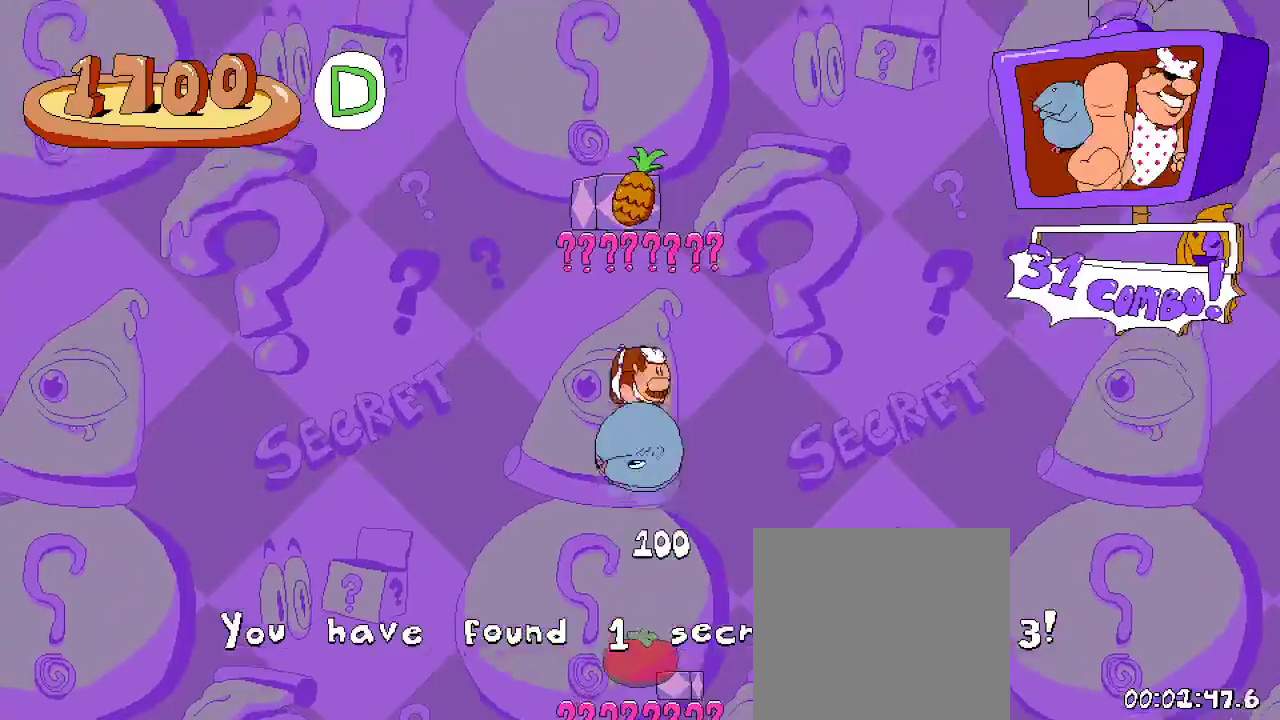
{"dt_ms": 500, "buttons": ["R2"], "left_stick": "center", "right_stick": "center", "events": []}
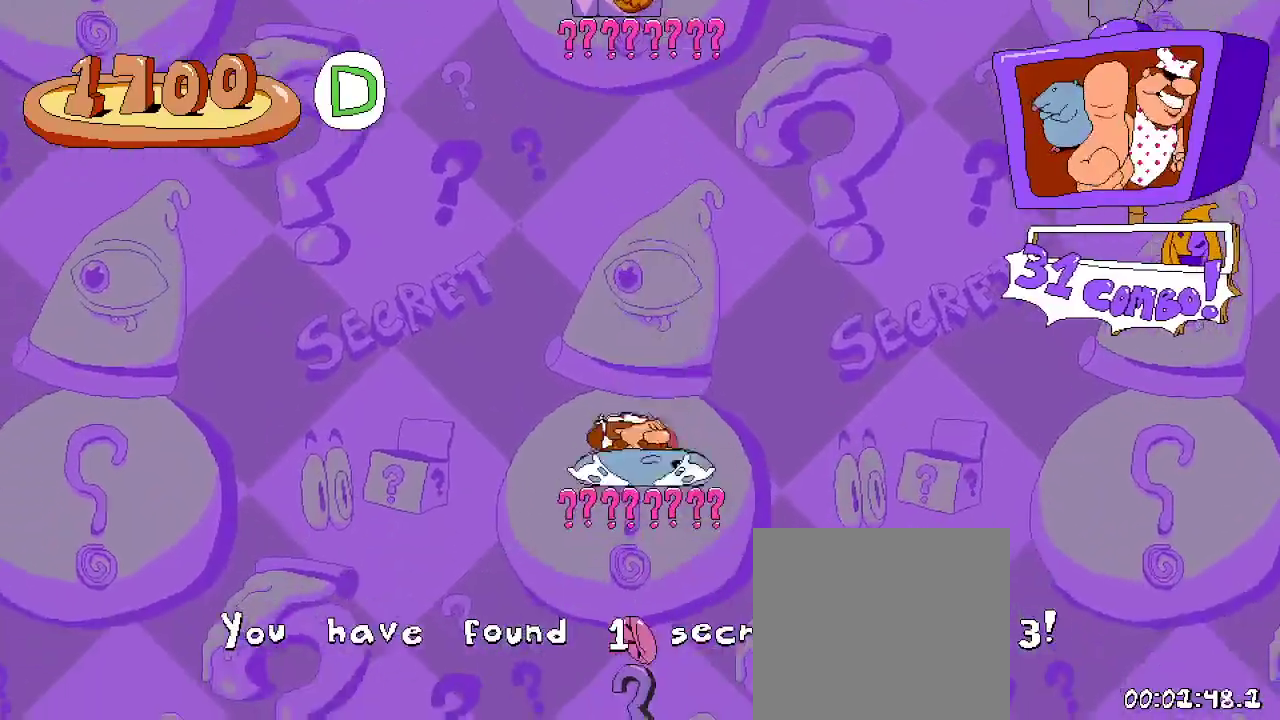
{"dt_ms": 500, "buttons": ["R2"], "left_stick": "center", "right_stick": "center", "events": [[233, "A", "down"], [467, "A", "up"]]}
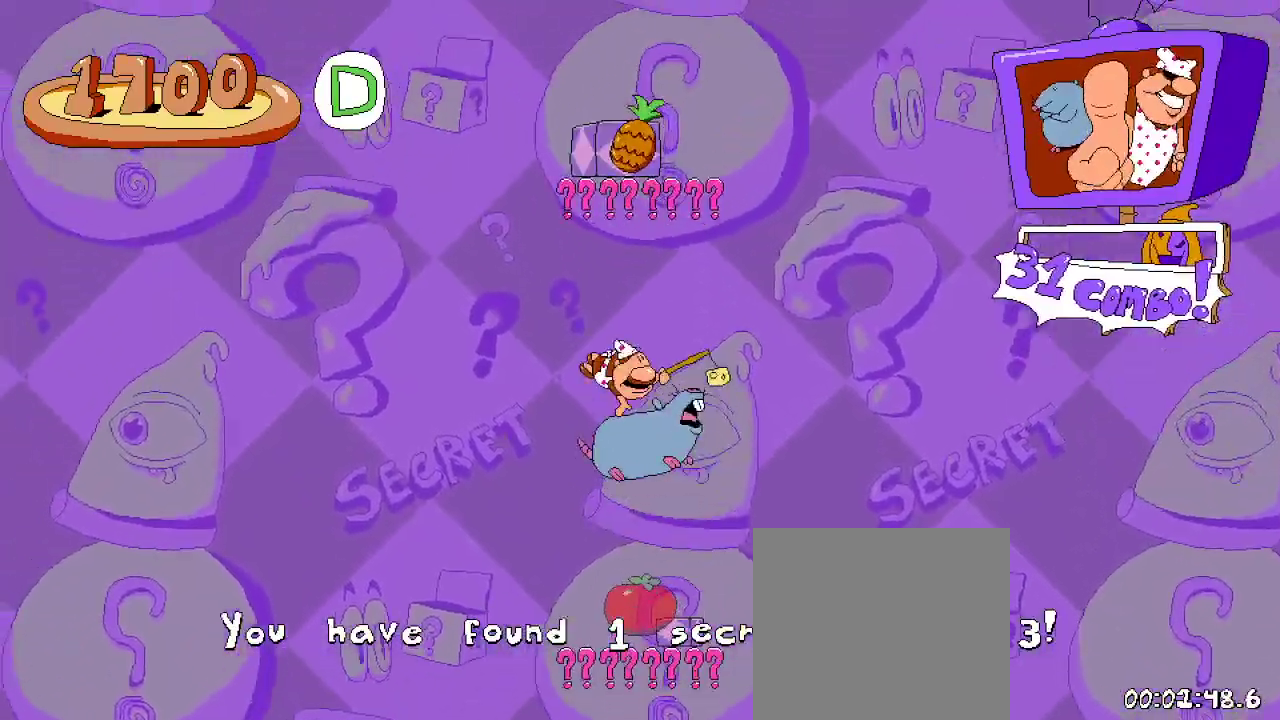
{"dt_ms": 500, "buttons": ["A", "R2"], "left_stick": "center", "right_stick": "center", "events": [[67, "A", "down"]]}
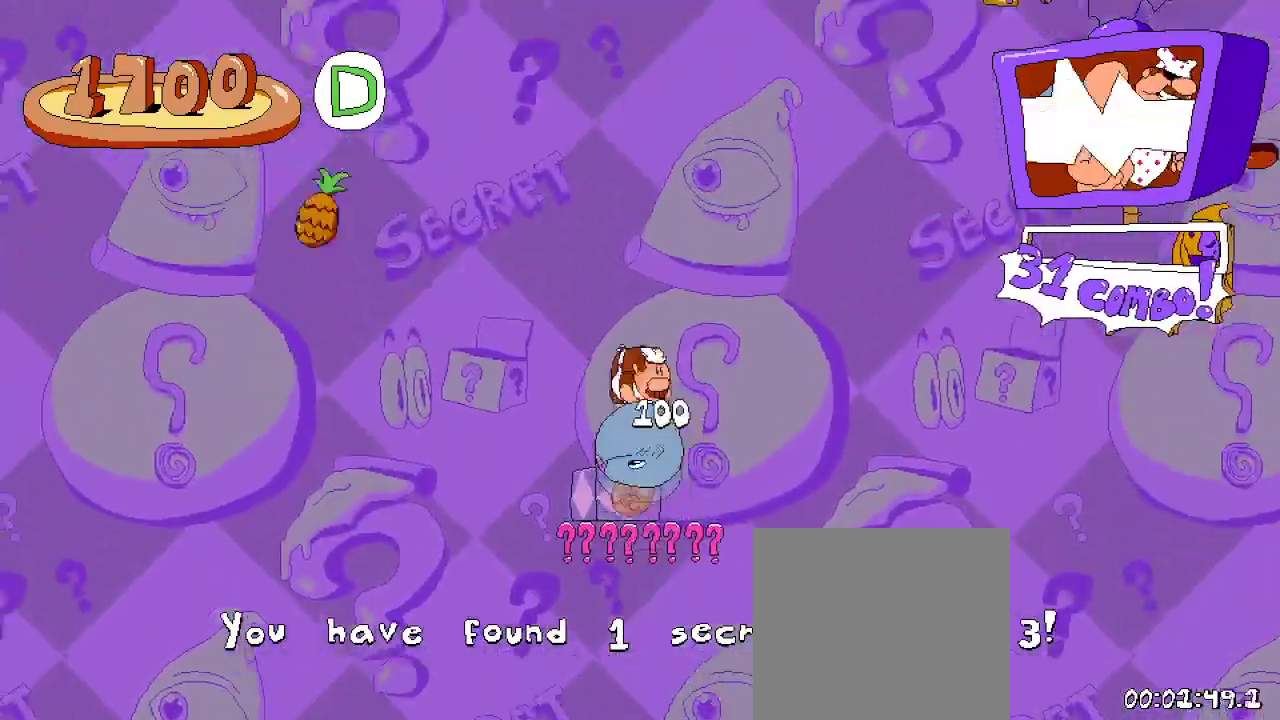
{"dt_ms": 500, "buttons": ["R2"], "left_stick": "center", "right_stick": "center", "events": [[100, "A", "up"]]}
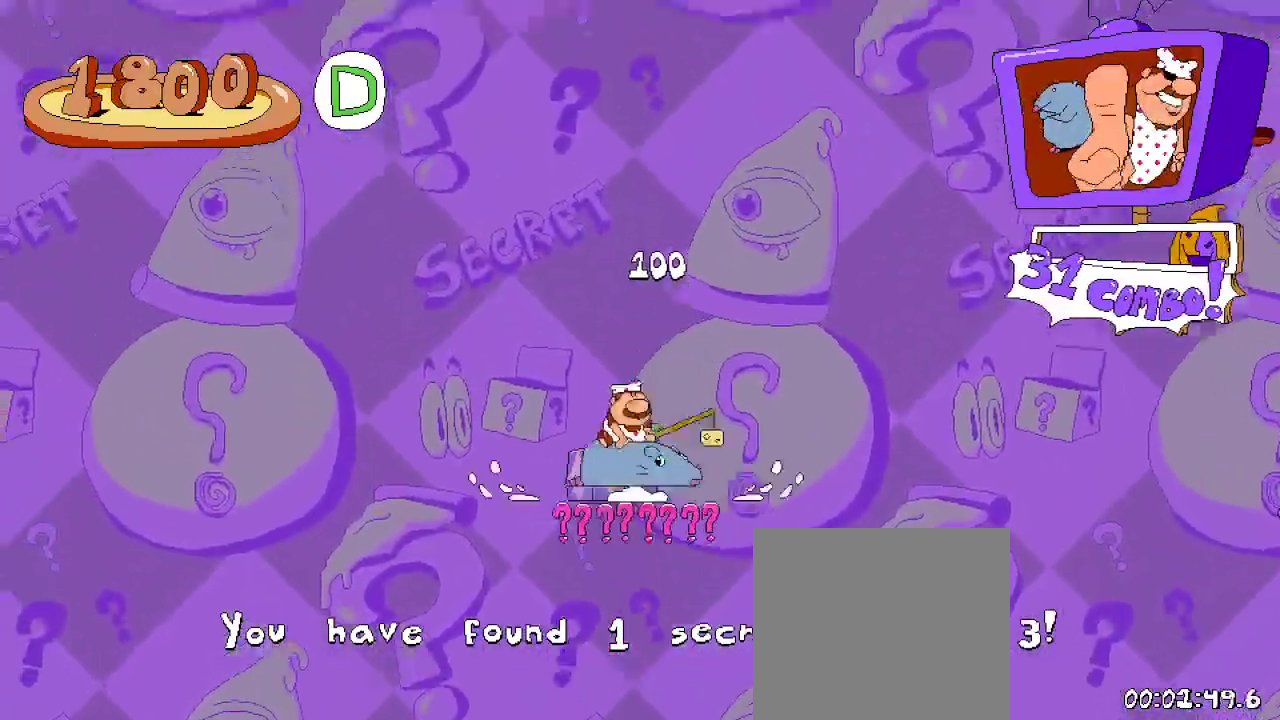
{"dt_ms": 500, "buttons": ["A", "R2", "DPAD_RIGHT"], "left_stick": "center", "right_stick": "center", "events": [[33, "A", "down"], [33, "DPAD_RIGHT", "down"], [267, "A", "up"], [367, "A", "down"]]}
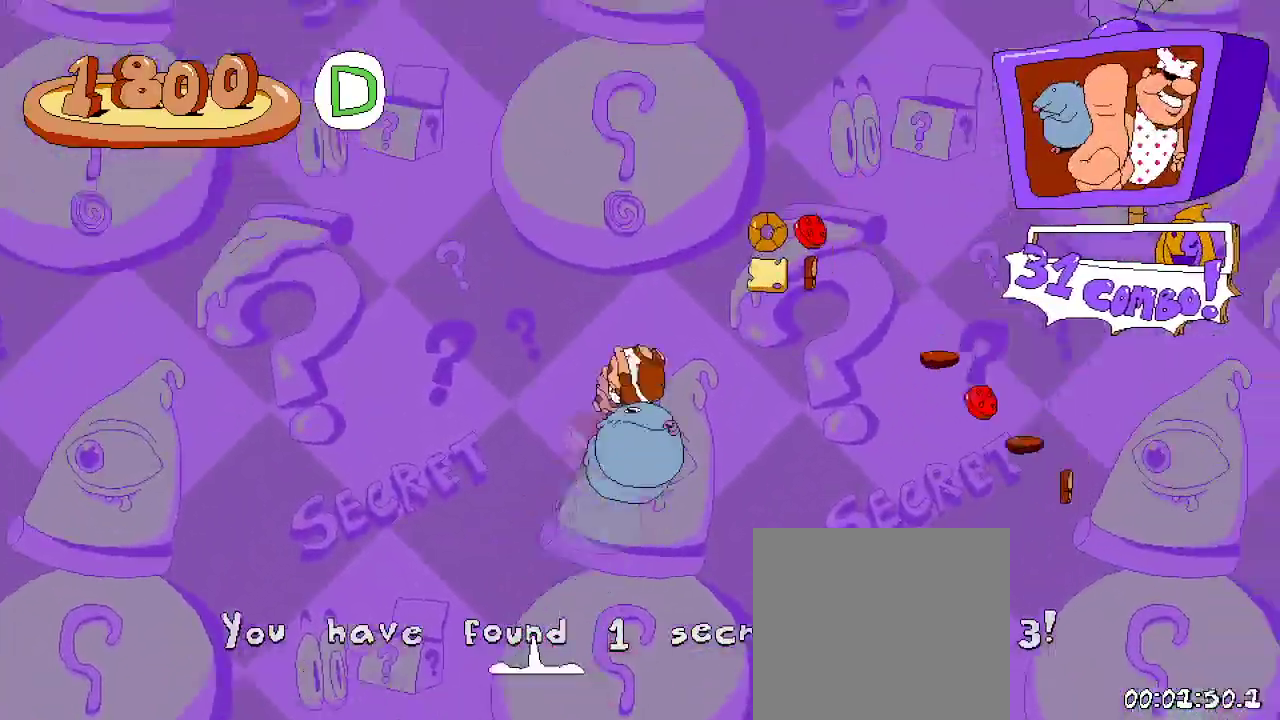
{"dt_ms": 500, "buttons": ["R2", "DPAD_RIGHT"], "left_stick": "center", "right_stick": "center", "events": [[333, "A", "up"]]}
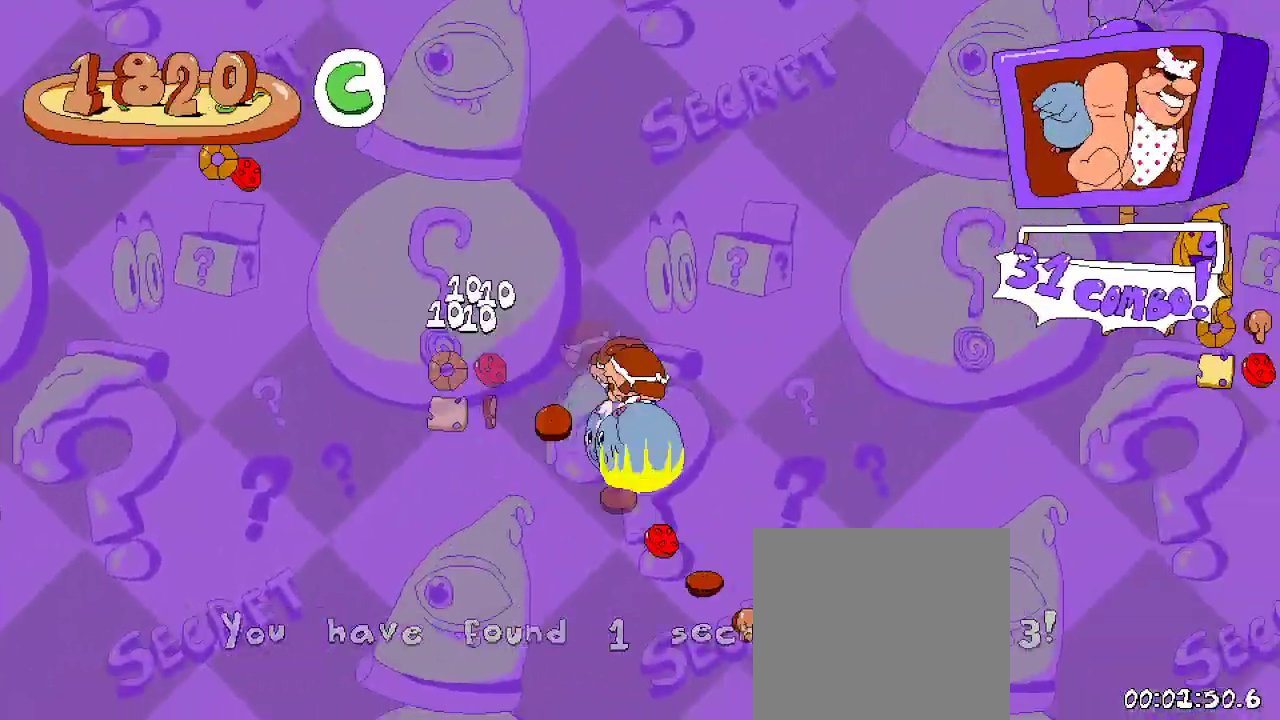
{"dt_ms": 1000, "buttons": ["R2", "DPAD_RIGHT"], "left_stick": "center", "right_stick": "center"}
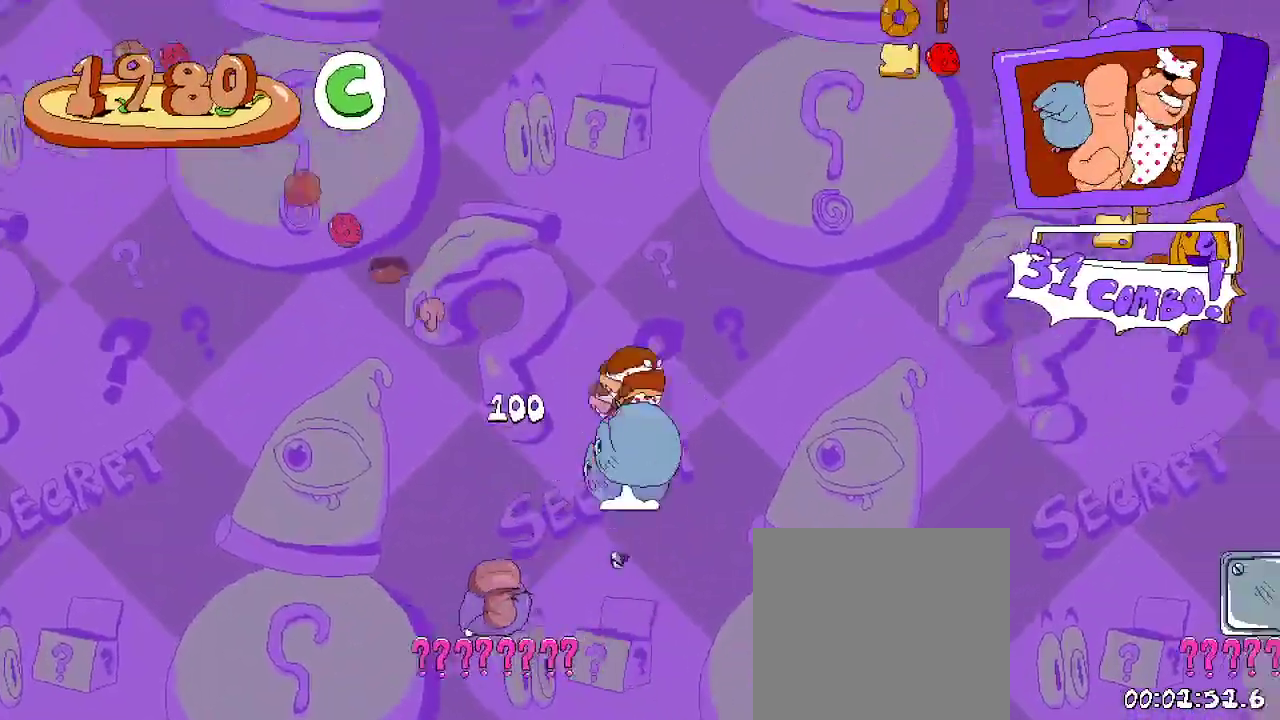
{"dt_ms": 500, "buttons": ["A", "R2", "DPAD_RIGHT"], "left_stick": "center", "right_stick": "center", "events": [[33, "A", "down"]]}
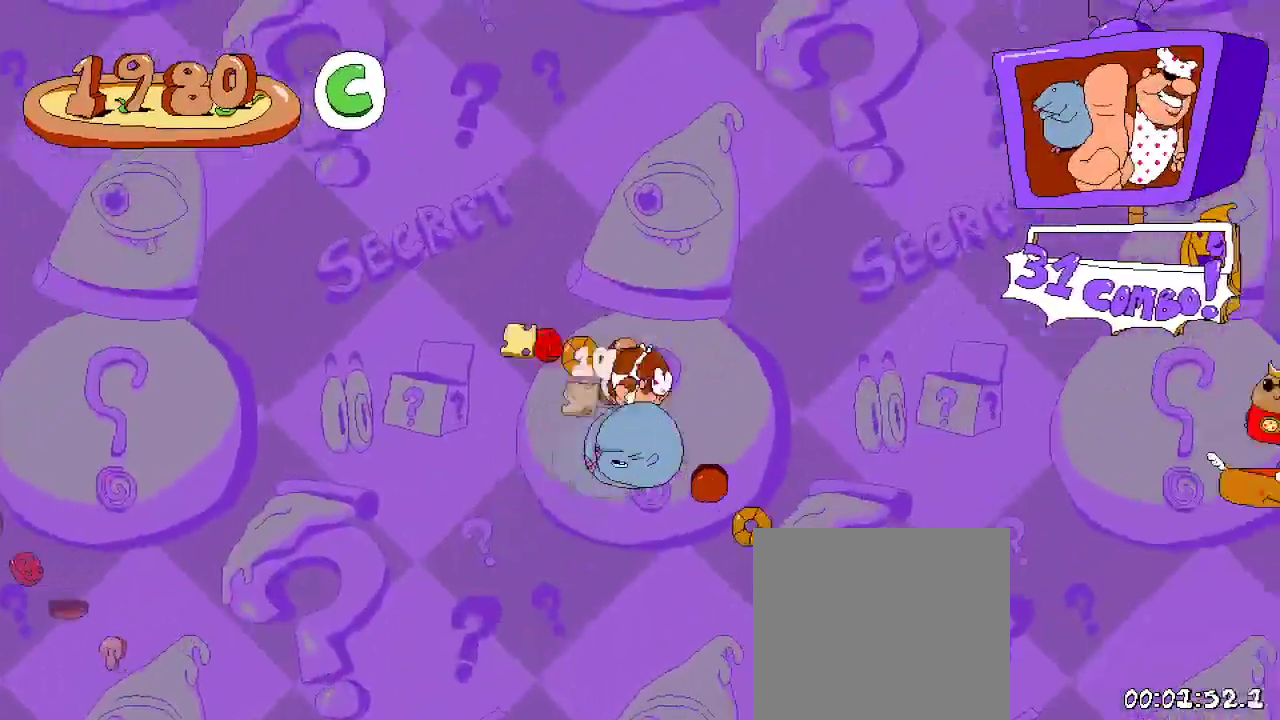
{"dt_ms": 500, "buttons": ["R2", "DPAD_RIGHT"], "left_stick": "center", "right_stick": "center", "events": [[100, "A", "up"], [233, "DPAD_RIGHT", "up"], [500, "DPAD_RIGHT", "down"]]}
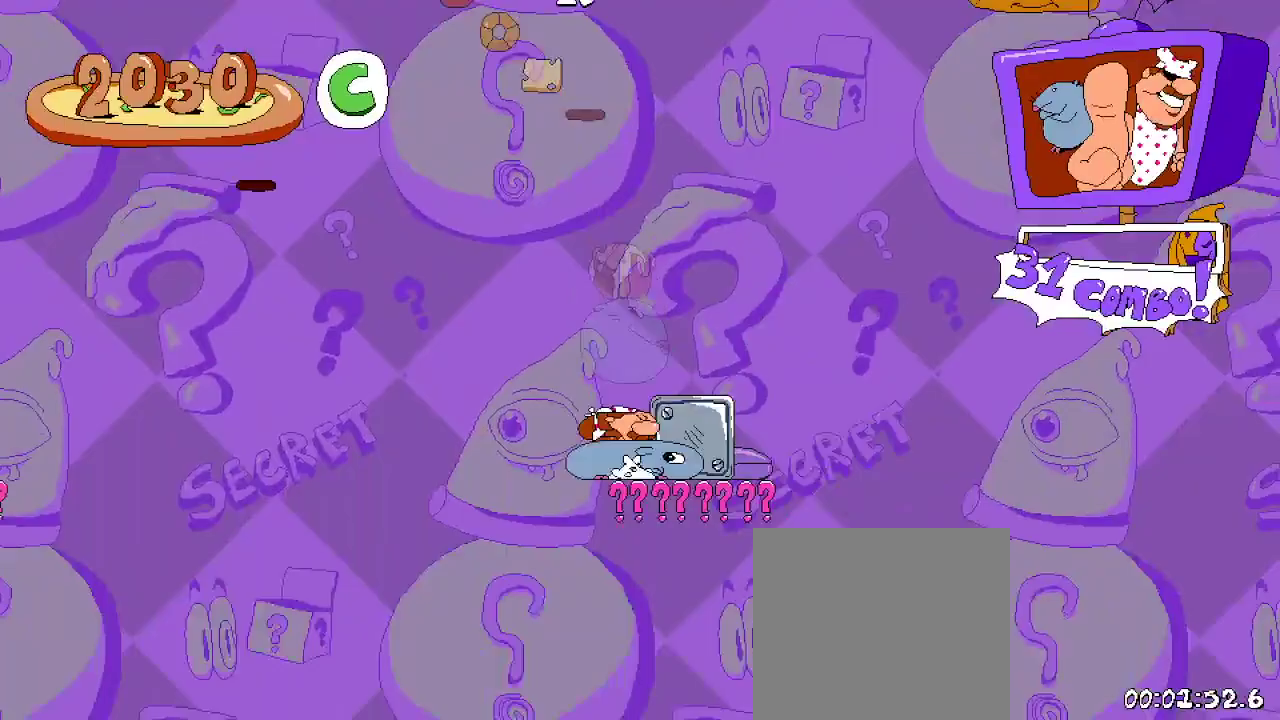
{"dt_ms": 500, "buttons": ["A", "R2", "DPAD_RIGHT"], "left_stick": "center", "right_stick": "center", "events": [[333, "A", "down"]]}
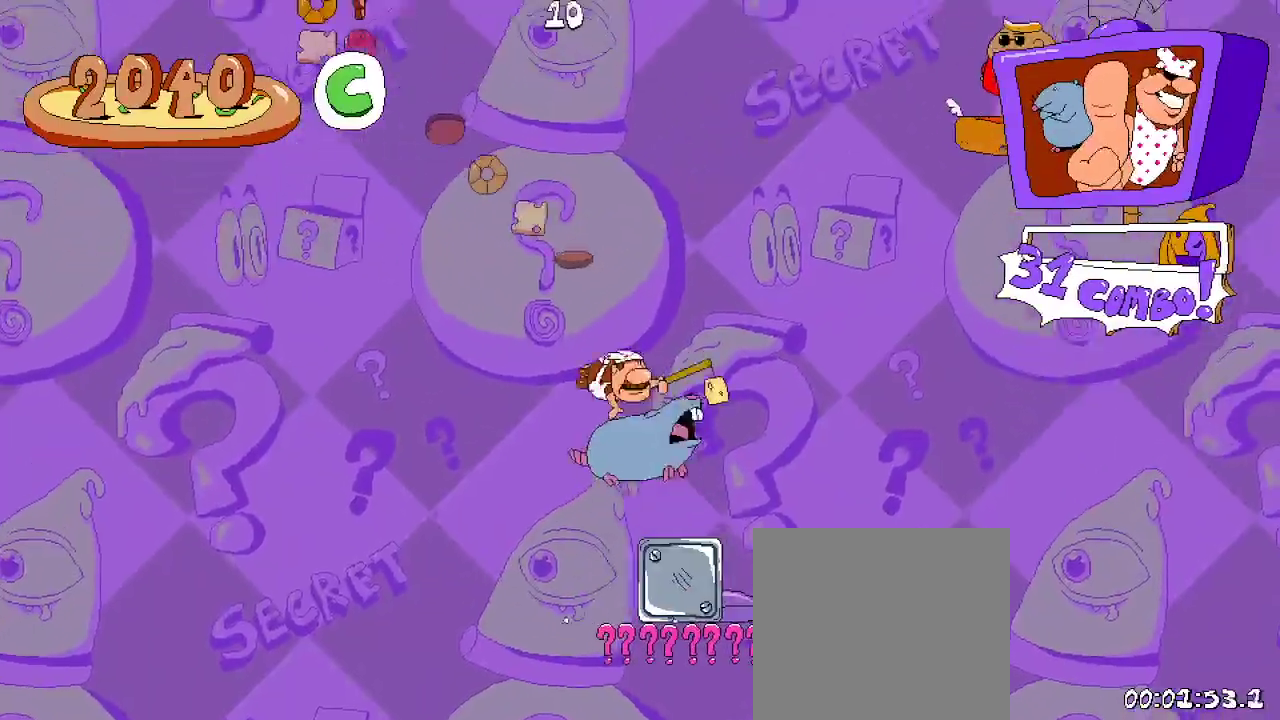
{"dt_ms": 500, "buttons": ["A", "R2"], "left_stick": "center", "right_stick": "center", "events": [[33, "A", "up"], [100, "DPAD_RIGHT", "up"], [167, "DPAD_LEFT", "down"], [267, "A", "down"], [333, "DPAD_LEFT", "up"]]}
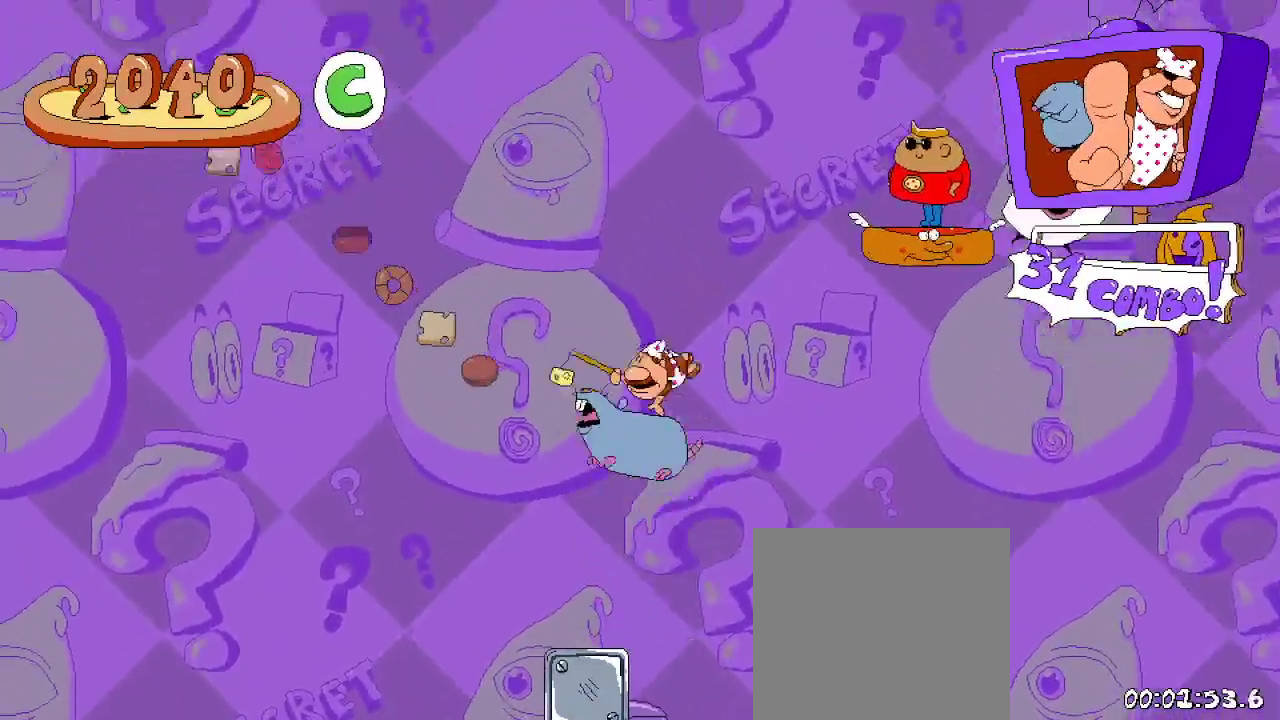
{"dt_ms": 500, "buttons": ["R2"], "left_stick": "center", "right_stick": "center", "events": [[33, "A", "up"], [67, "DPAD_LEFT", "down"], [233, "DPAD_LEFT", "up"], [267, "A", "down"], [400, "A", "up"]]}
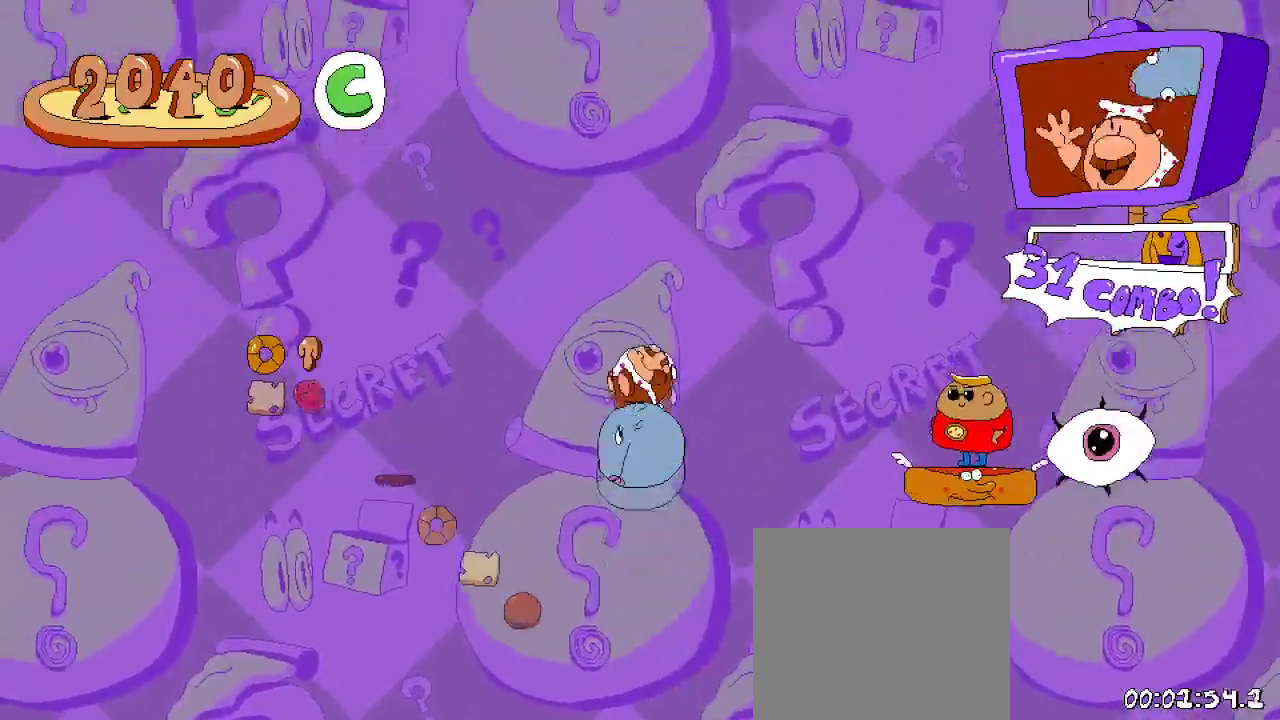
{"dt_ms": 500, "buttons": ["R2"], "left_stick": "center", "right_stick": "center", "events": [[200, "R2", "up"], [333, "R2", "down"]]}
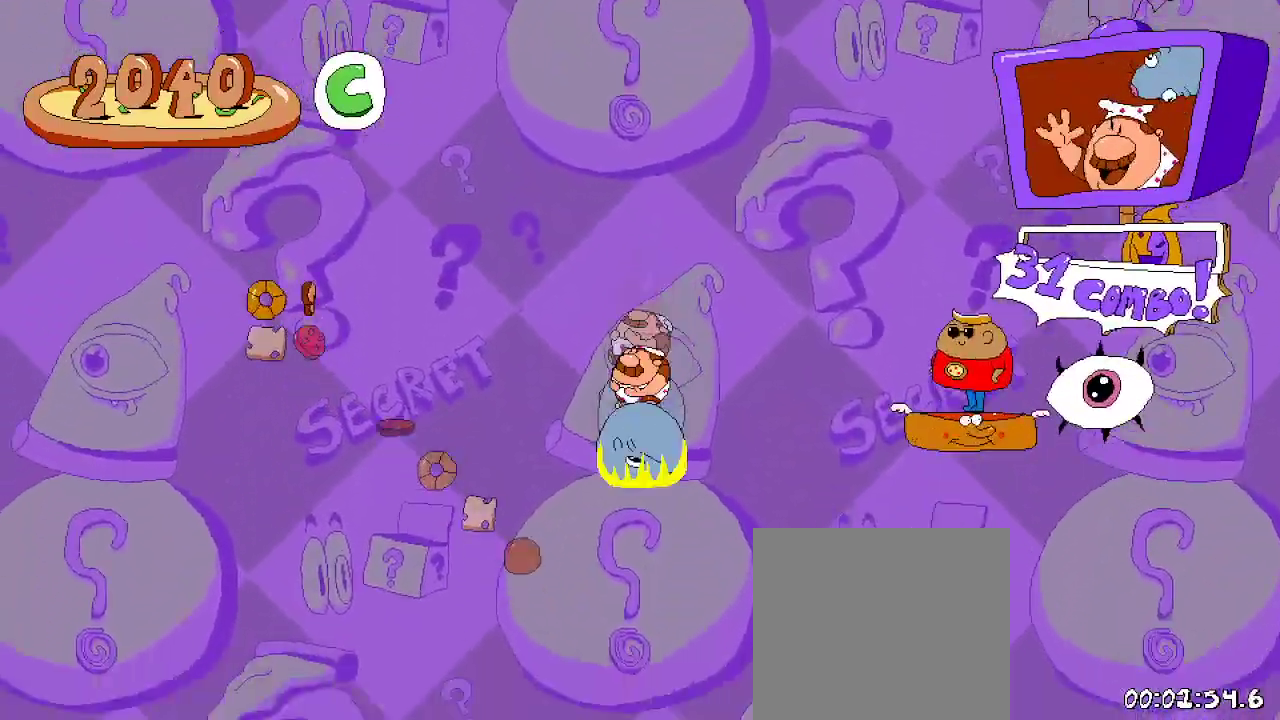
{"dt_ms": 500, "buttons": ["R2"], "left_stick": "center", "right_stick": "center", "events": []}
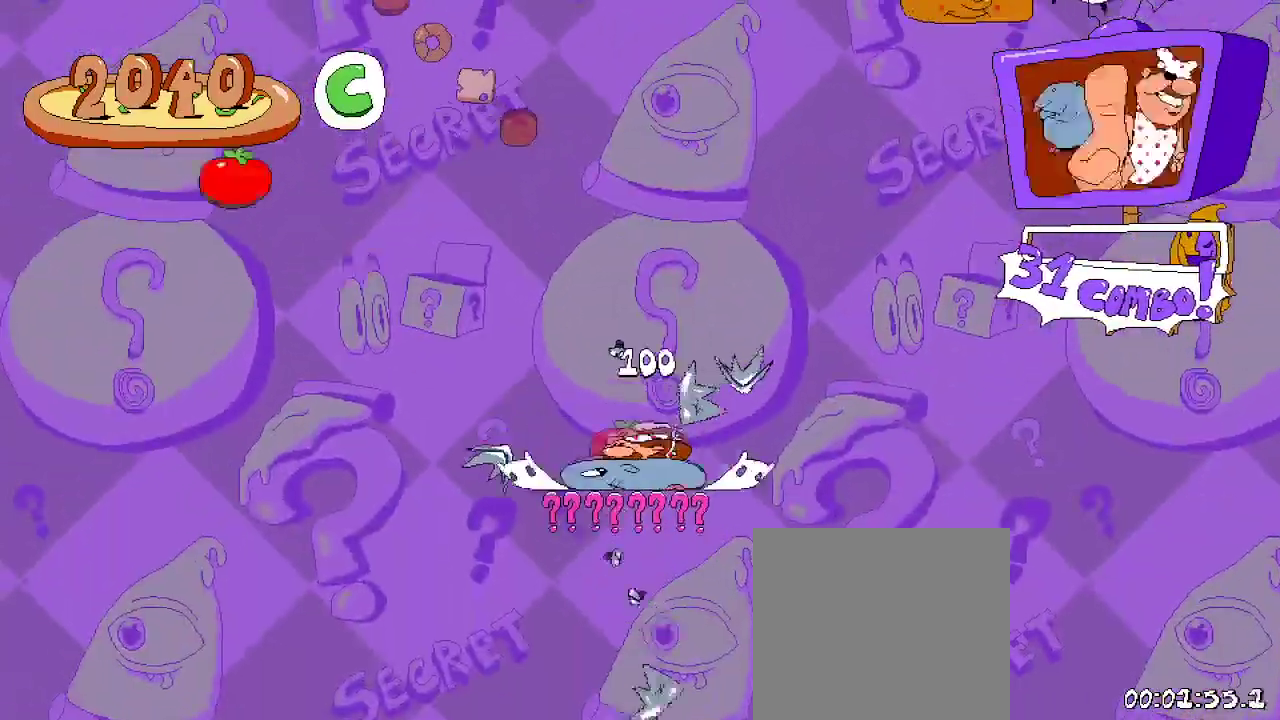
{"dt_ms": 500, "buttons": ["A", "R2", "DPAD_RIGHT"], "left_stick": "center", "right_stick": "center", "events": [[33, "DPAD_RIGHT", "down"], [133, "A", "down"], [333, "A", "up"], [400, "A", "down"]]}